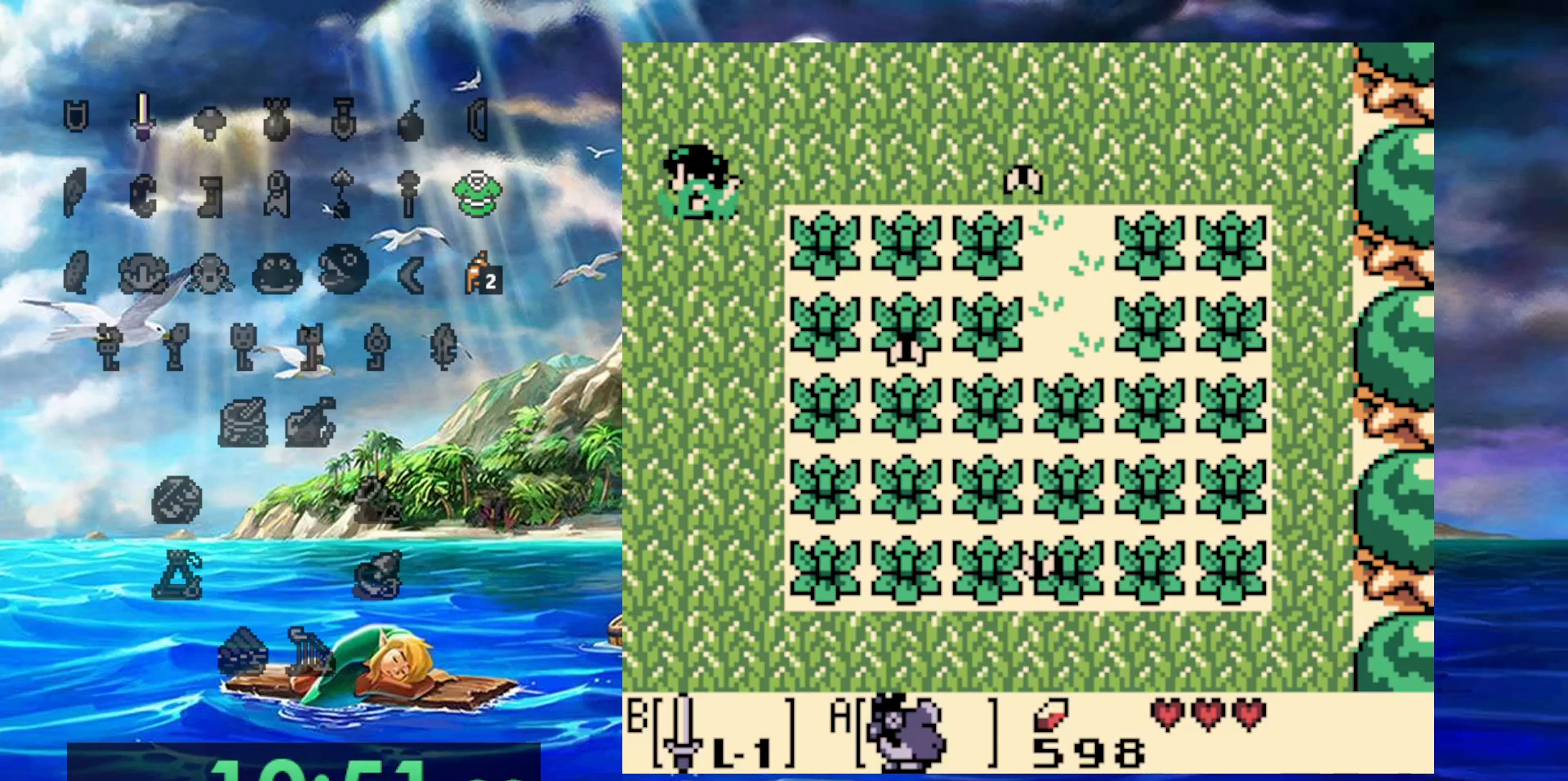
Gameplay with a controller (Nintendo layout); each line is a JSON object with the inputs held at the frame after it. "events" lists button and stick changes between this image and that frame as [ms after this image, input, new state], when the widget could be followed in between. Not read: A DPAD_DOWN DPAD_LEFT L3 R3.
{"buttons": [], "events": []}
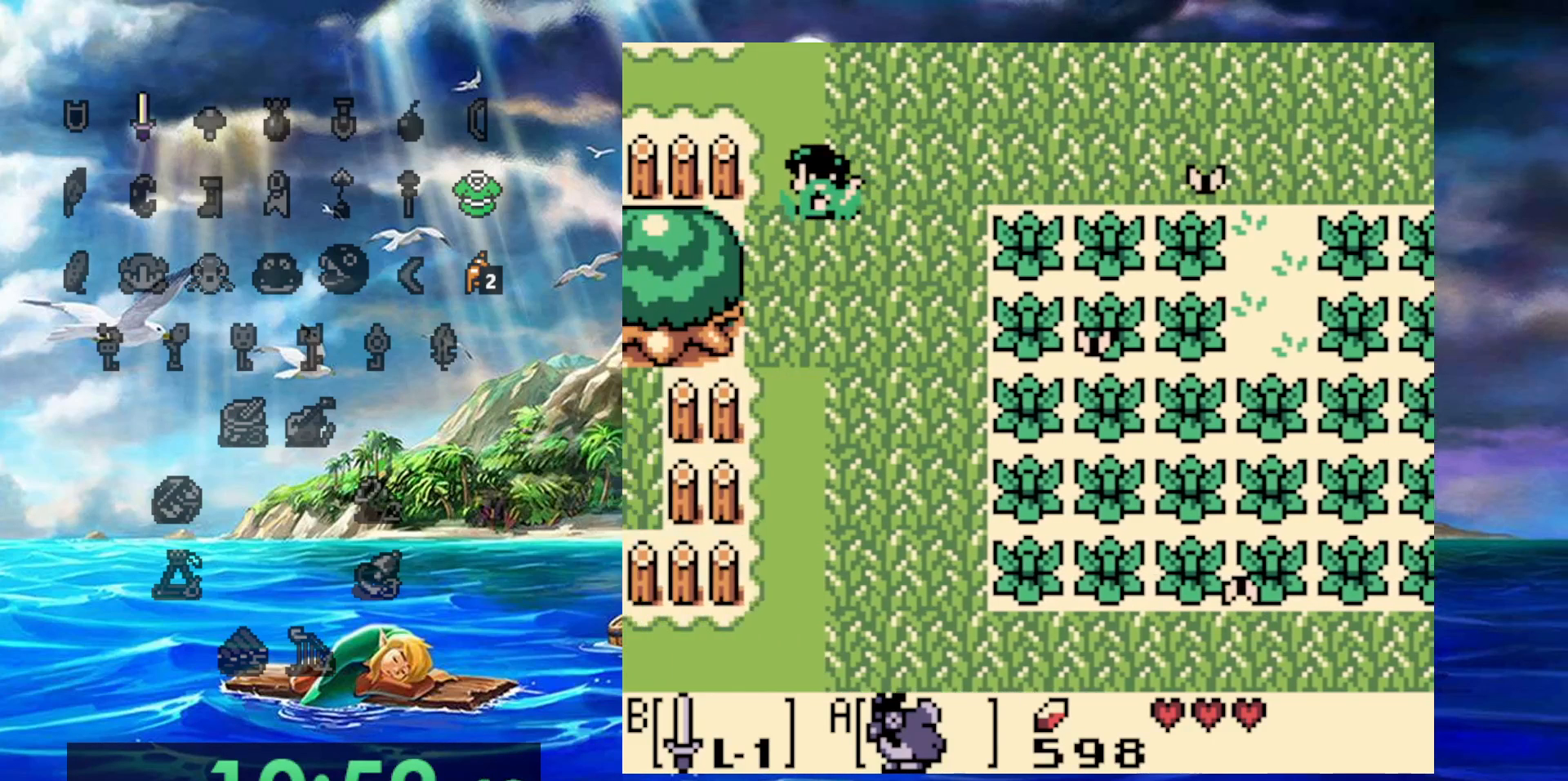
{"buttons": [], "events": []}
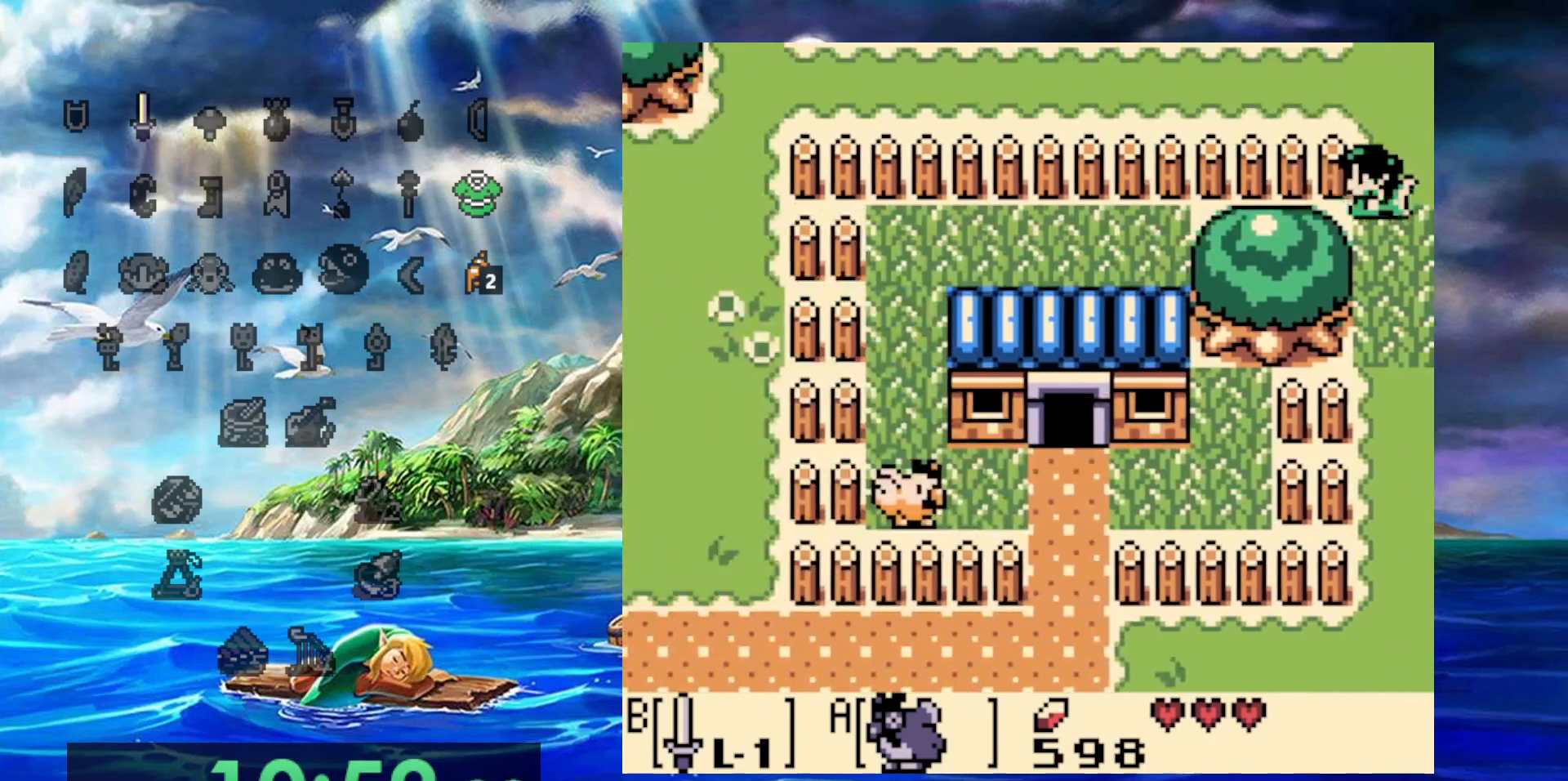
{"buttons": [], "events": []}
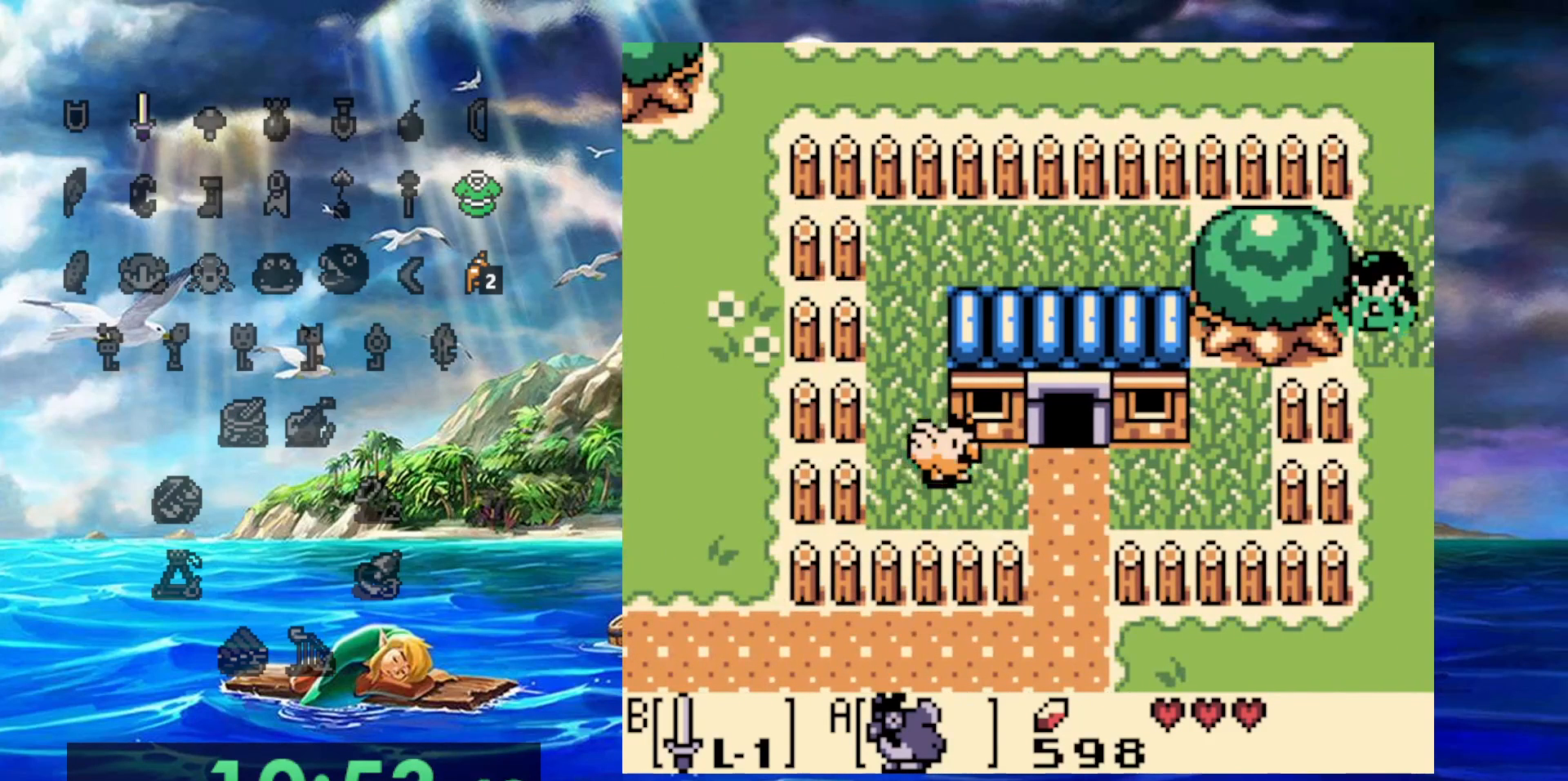
{"buttons": [], "events": []}
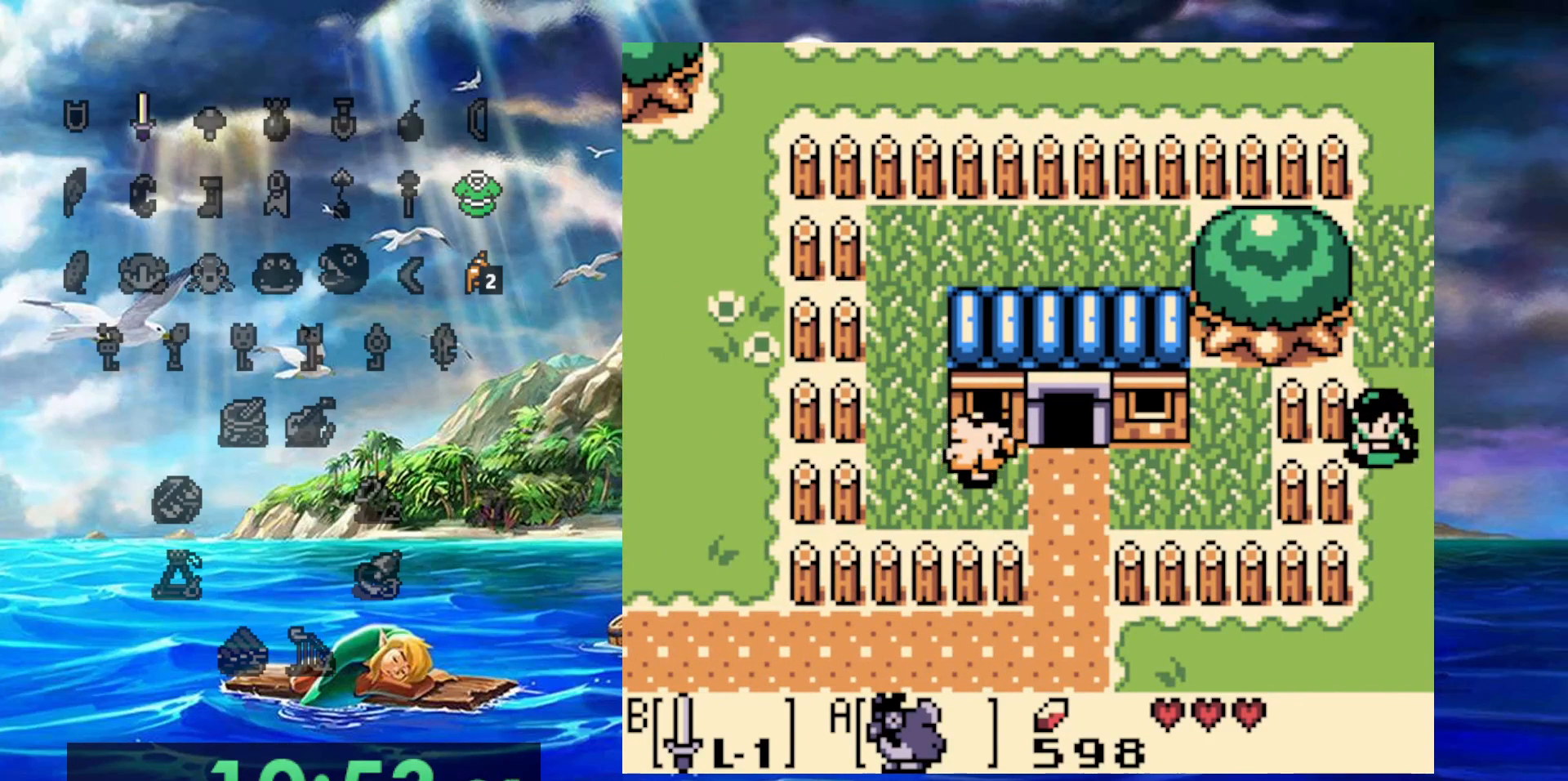
{"buttons": [], "events": []}
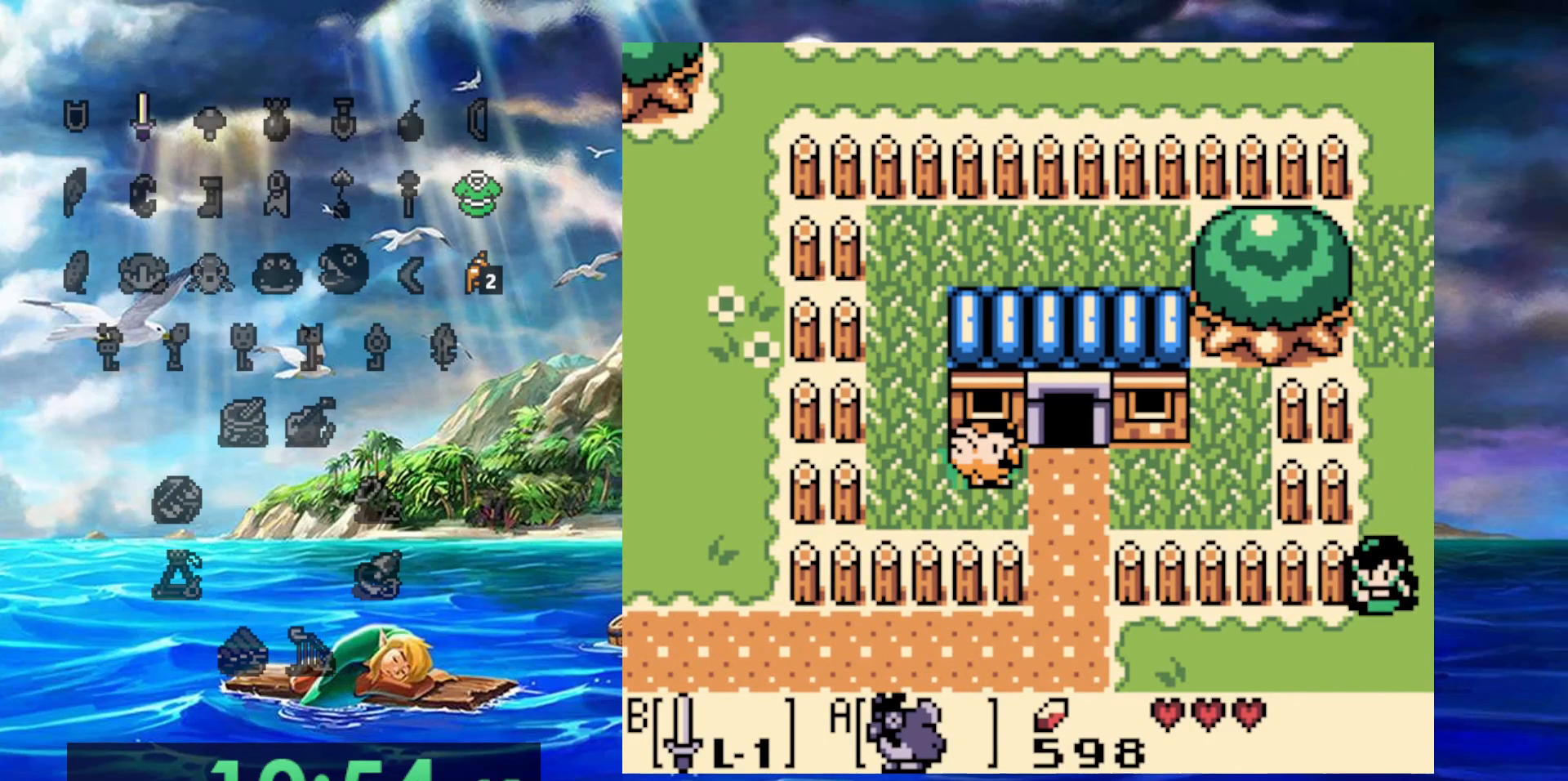
{"buttons": [], "events": []}
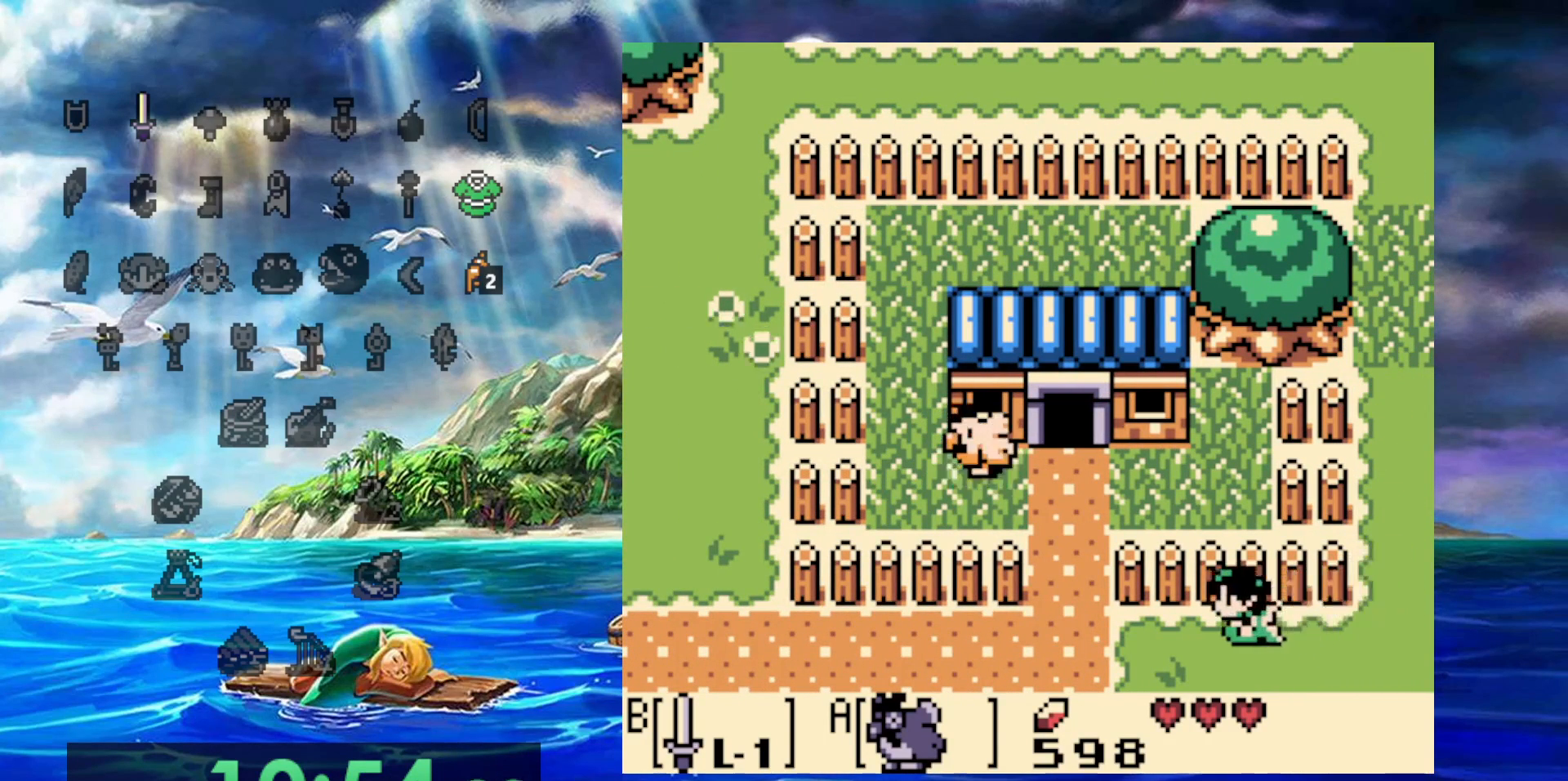
{"buttons": [], "events": []}
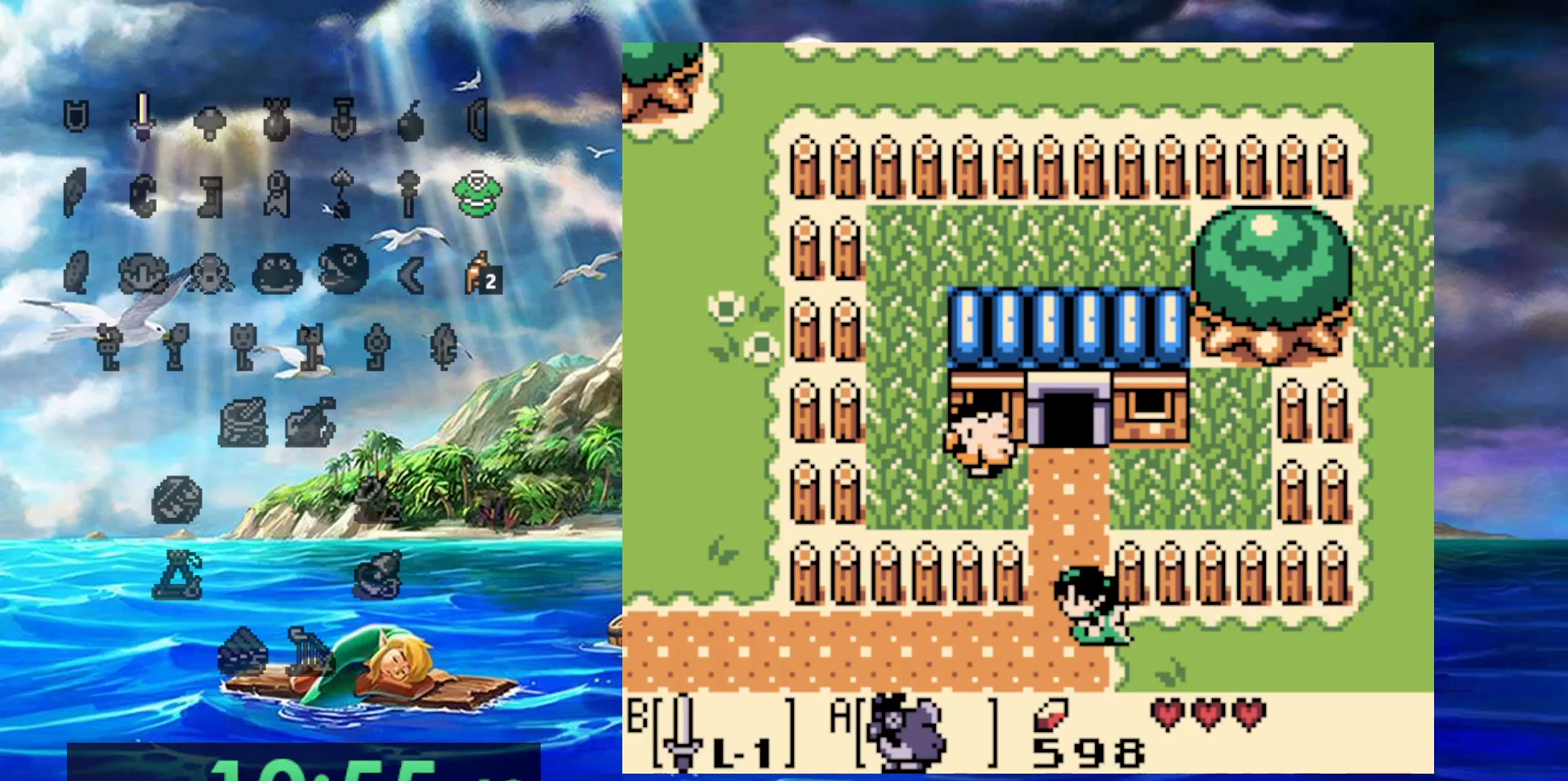
{"buttons": ["DPAD_UP"], "events": [[83, "DPAD_UP", "down"]]}
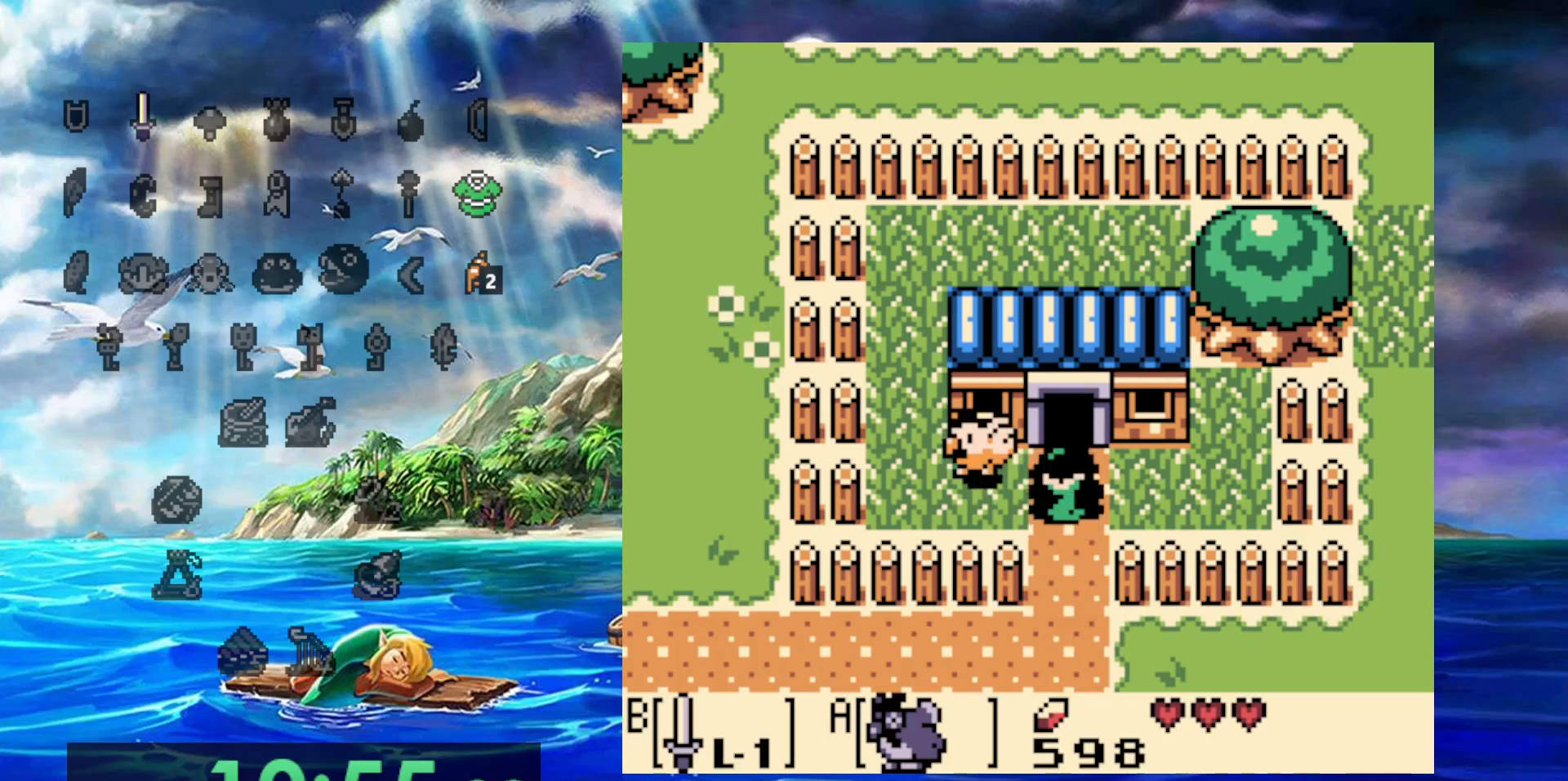
{"buttons": ["DPAD_UP"], "events": []}
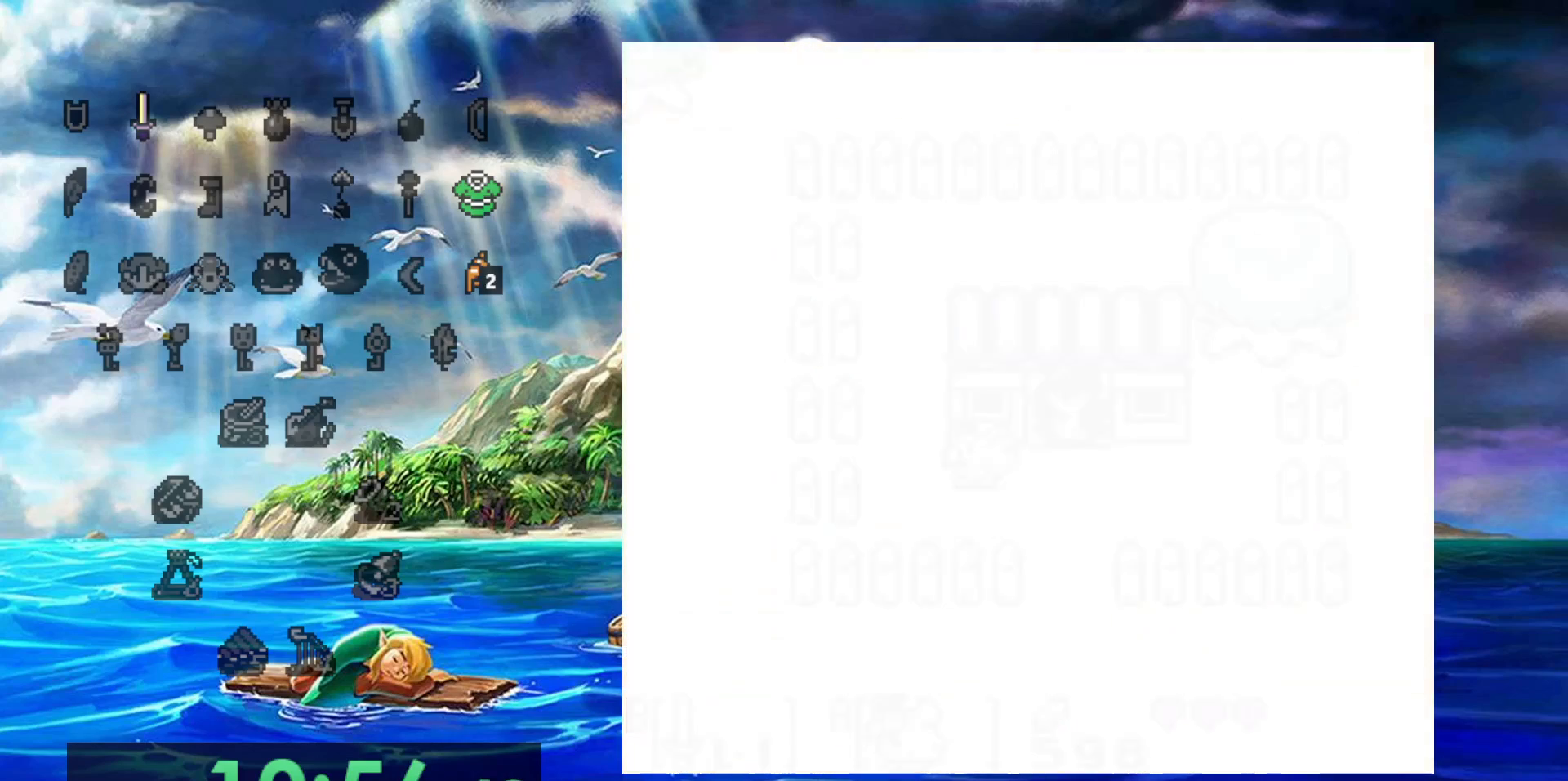
{"buttons": ["DPAD_UP"], "events": []}
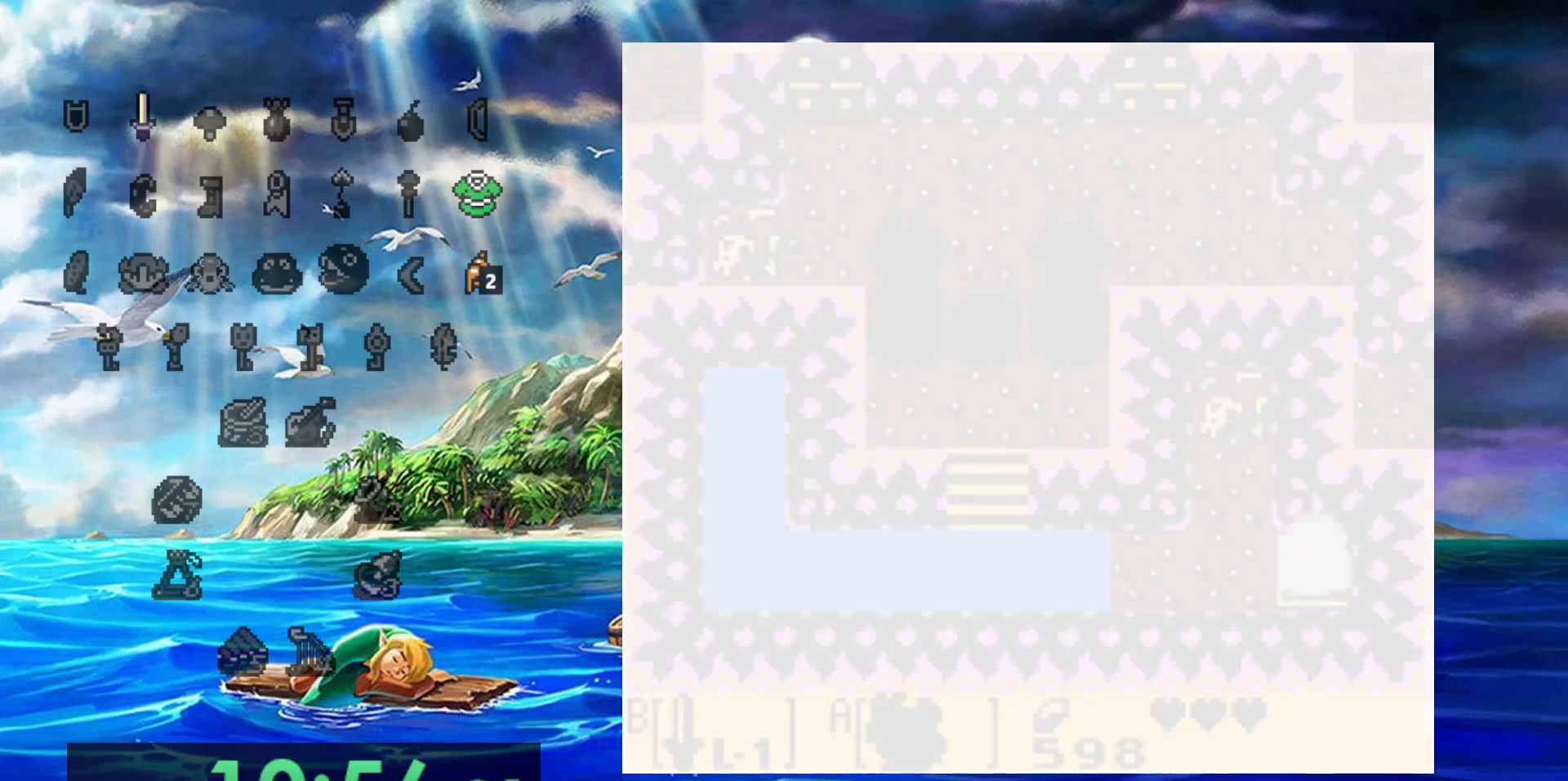
{"buttons": [], "events": [[383, "DPAD_UP", "up"]]}
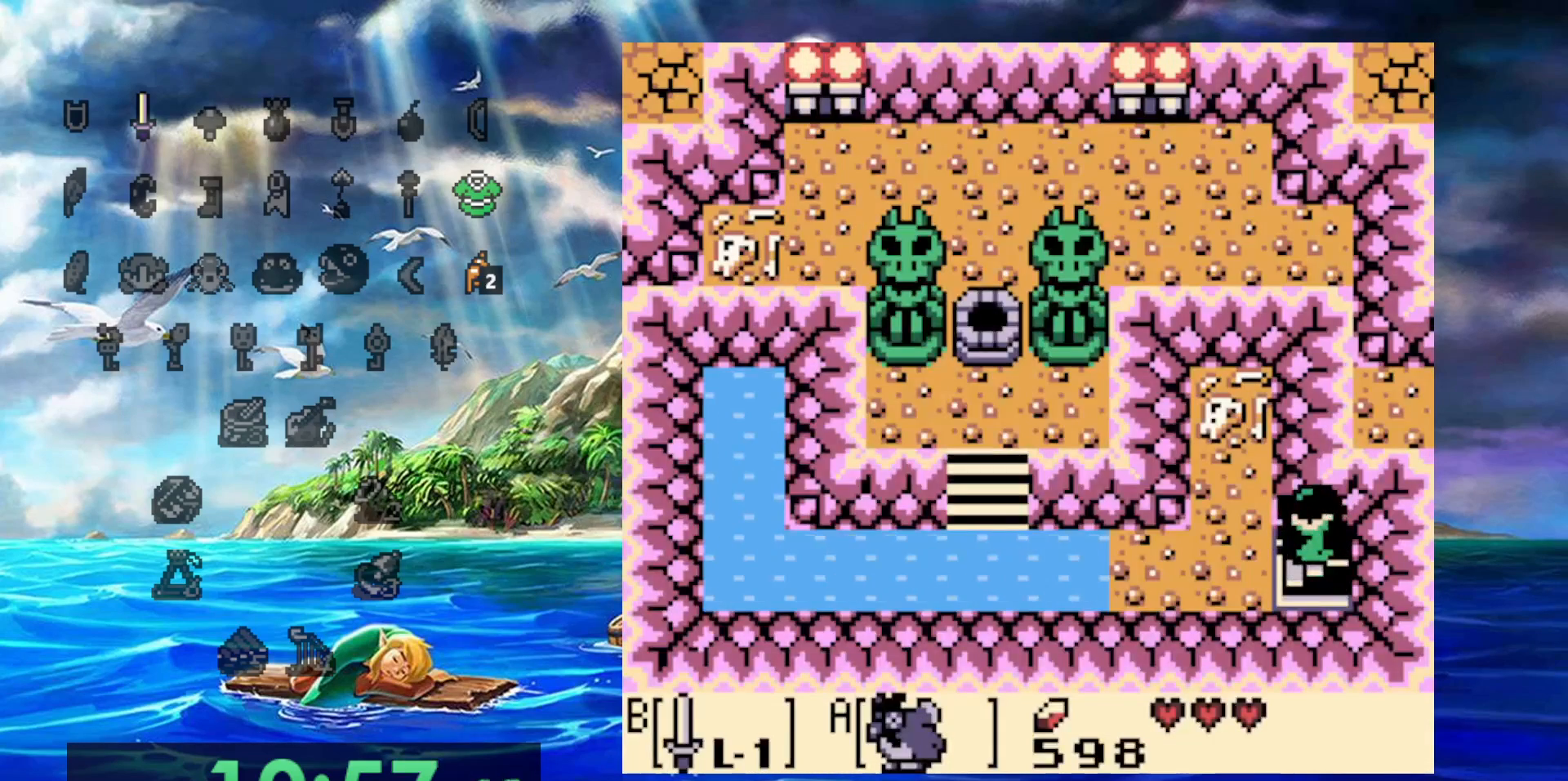
{"buttons": [], "events": []}
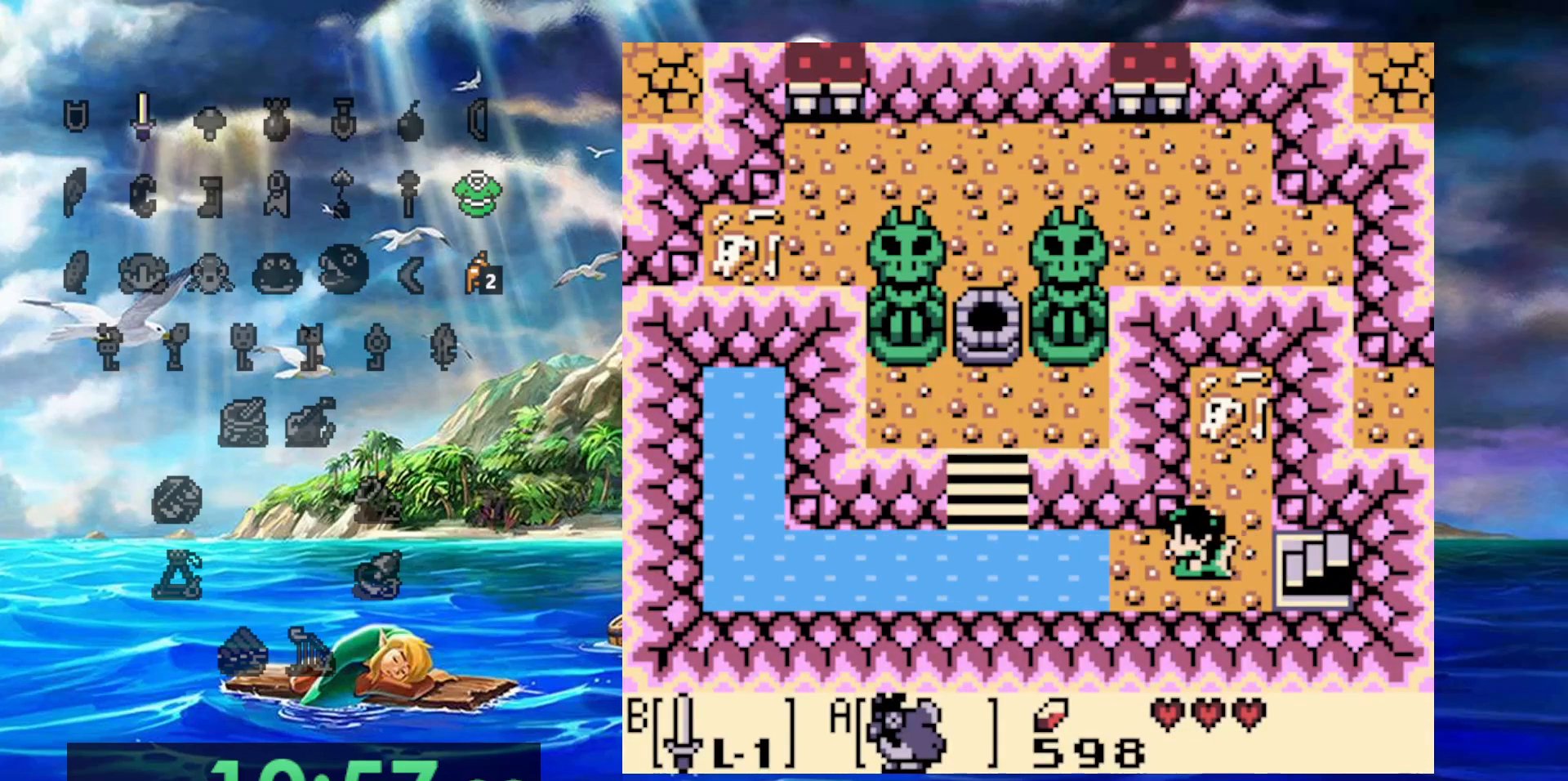
{"buttons": ["DPAD_RIGHT"], "events": [[233, "DPAD_RIGHT", "down"]]}
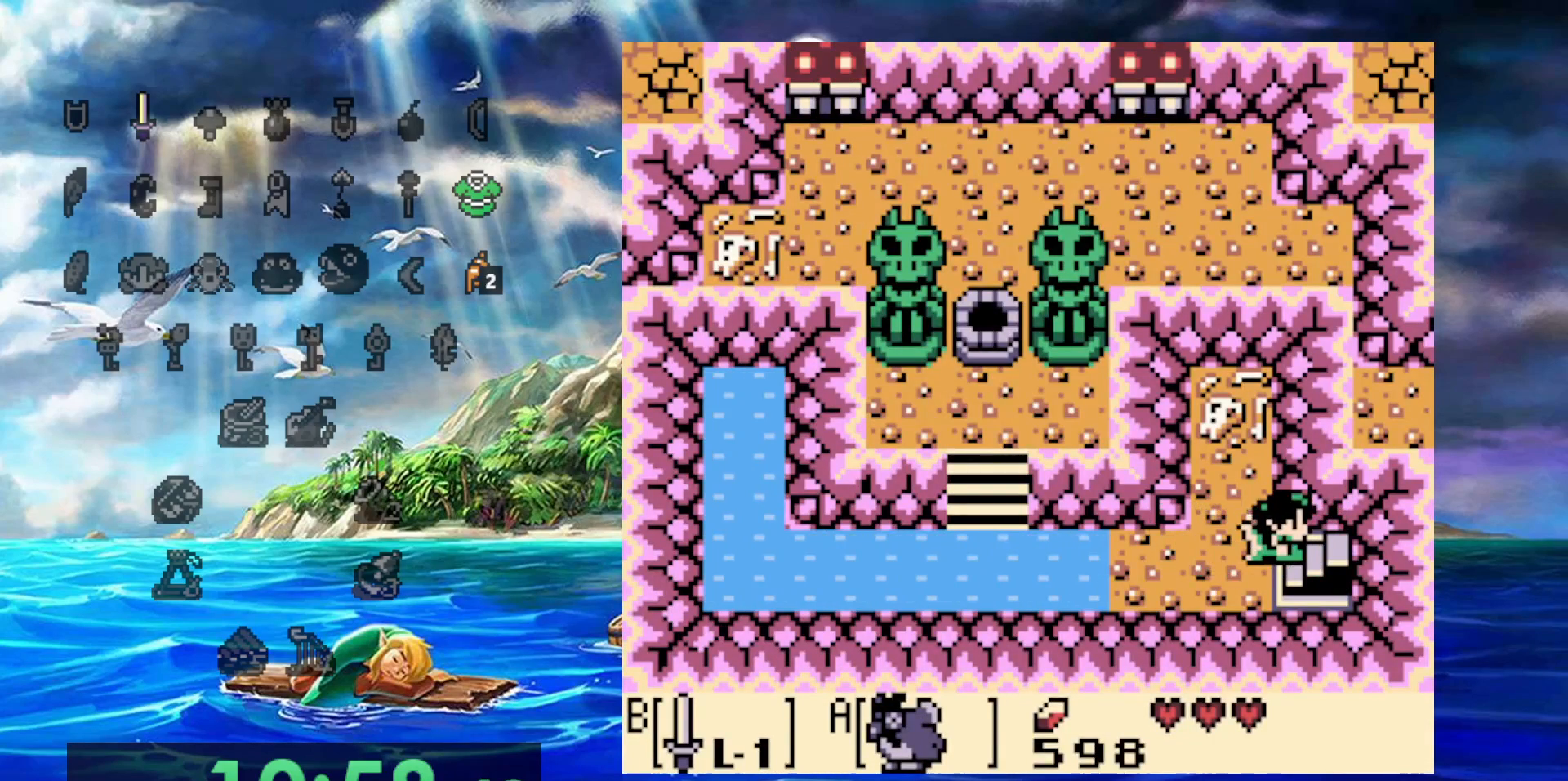
{"buttons": [], "events": [[167, "DPAD_RIGHT", "up"]]}
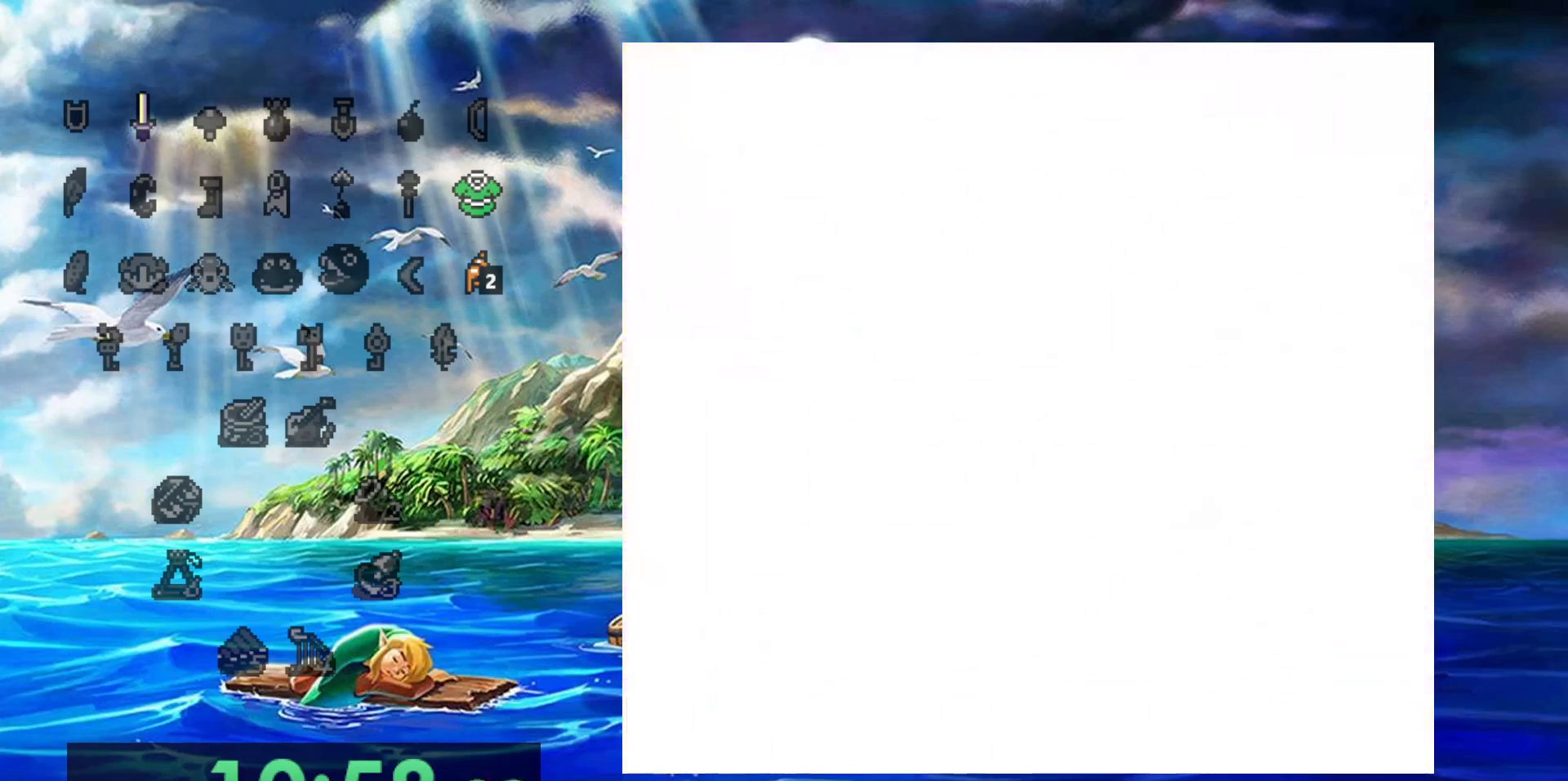
{"buttons": [], "events": []}
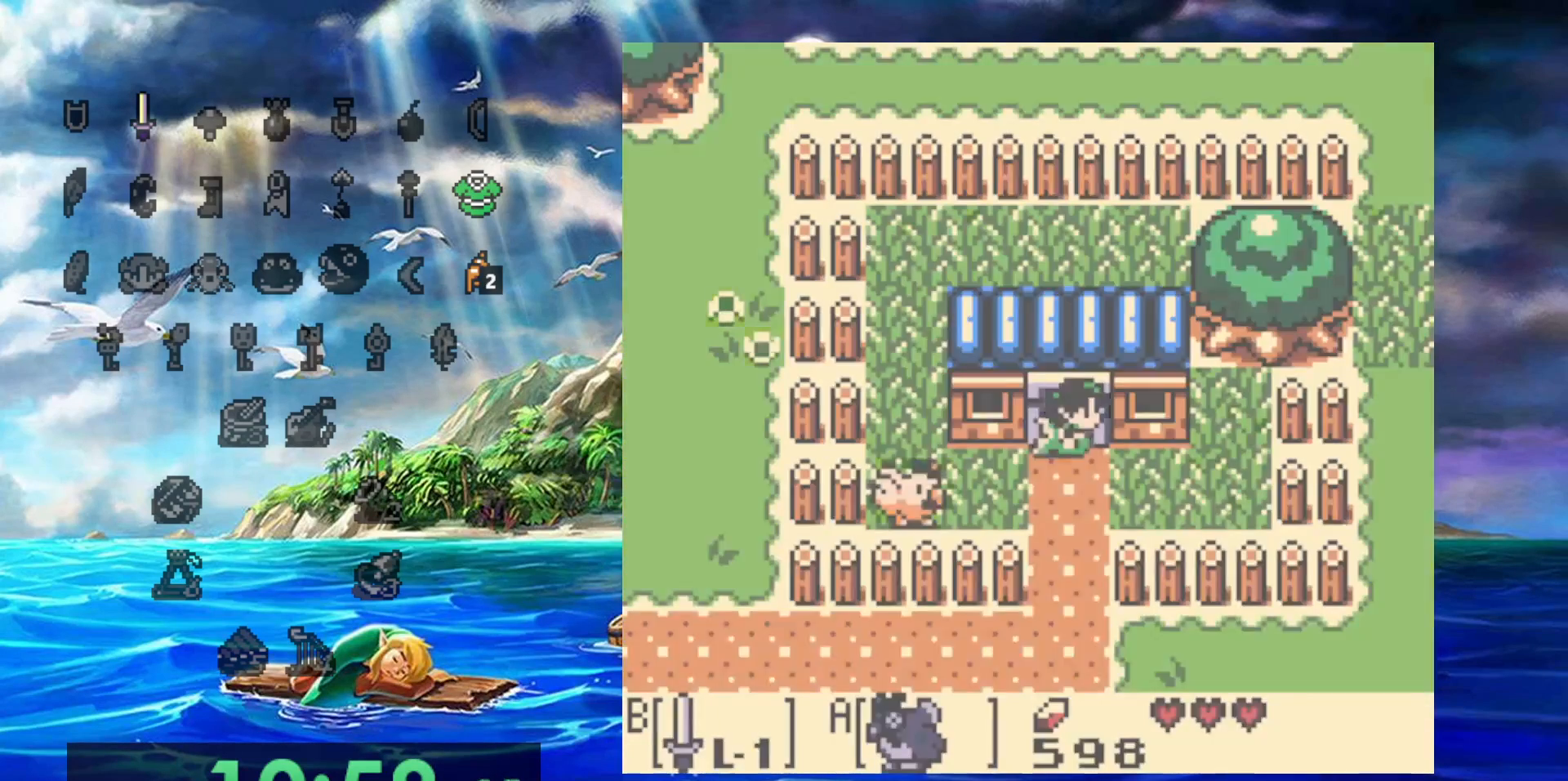
{"buttons": [], "events": []}
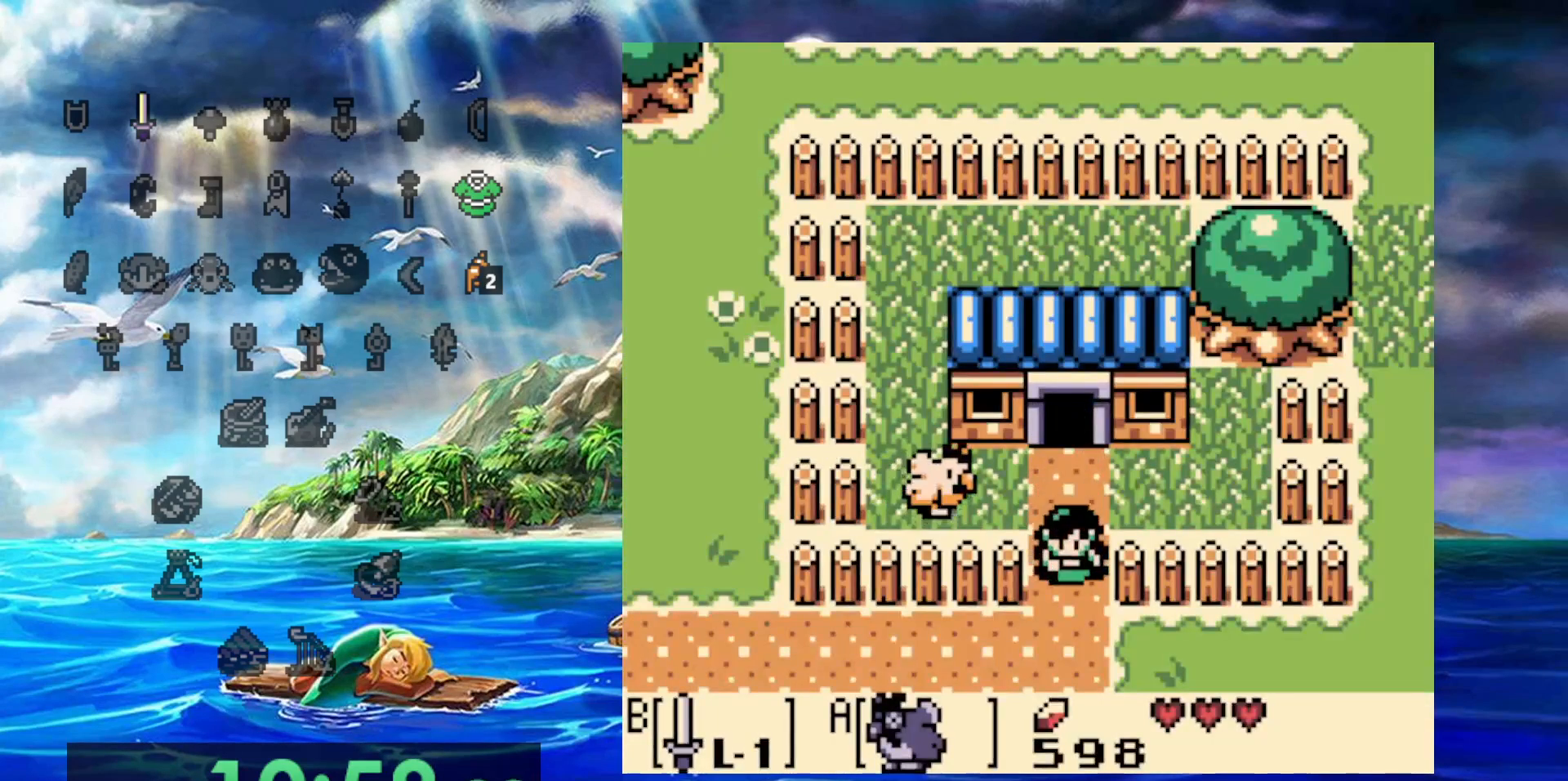
{"buttons": ["DPAD_RIGHT"], "events": [[150, "DPAD_RIGHT", "down"]]}
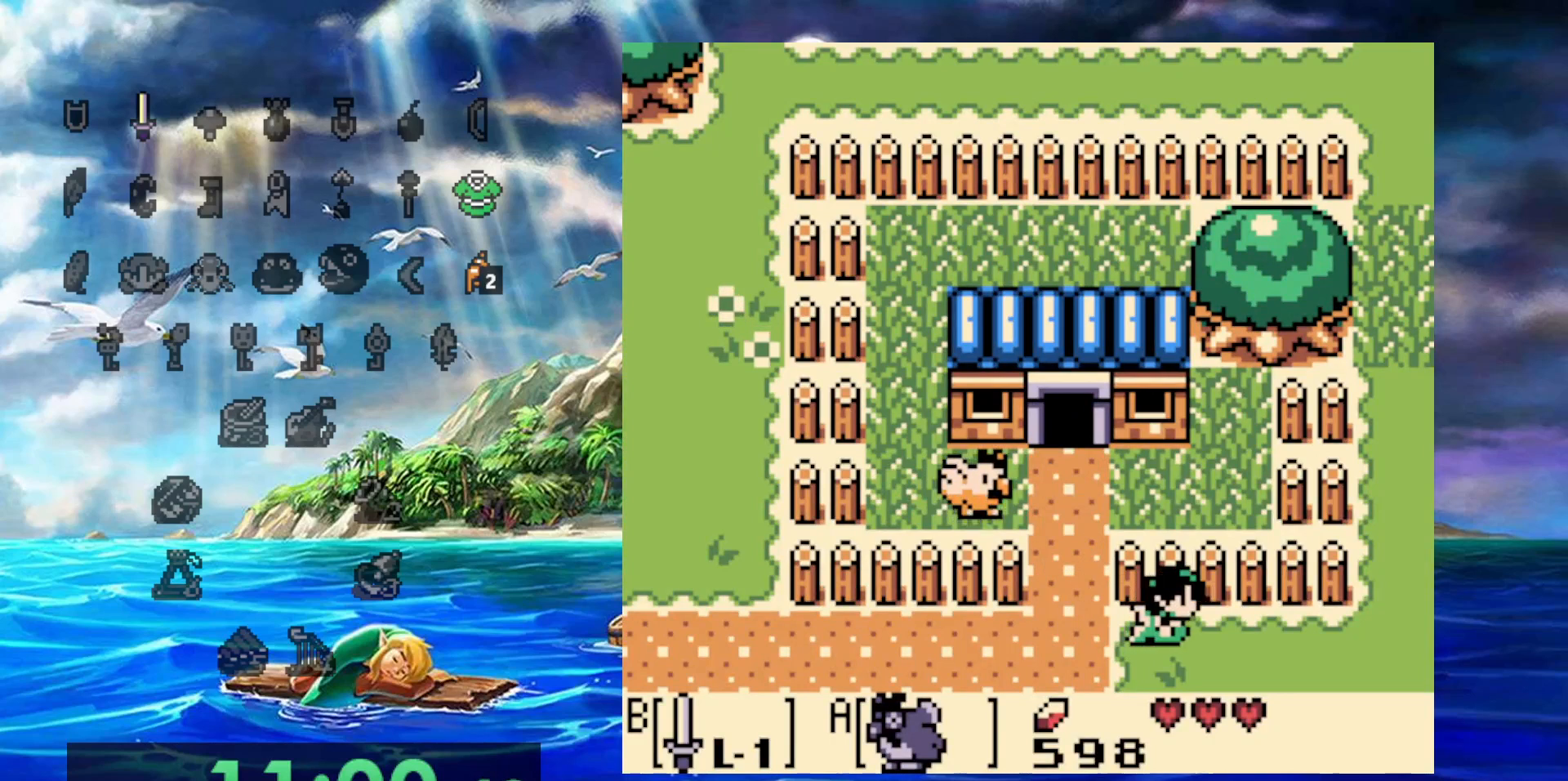
{"buttons": ["DPAD_RIGHT"], "events": []}
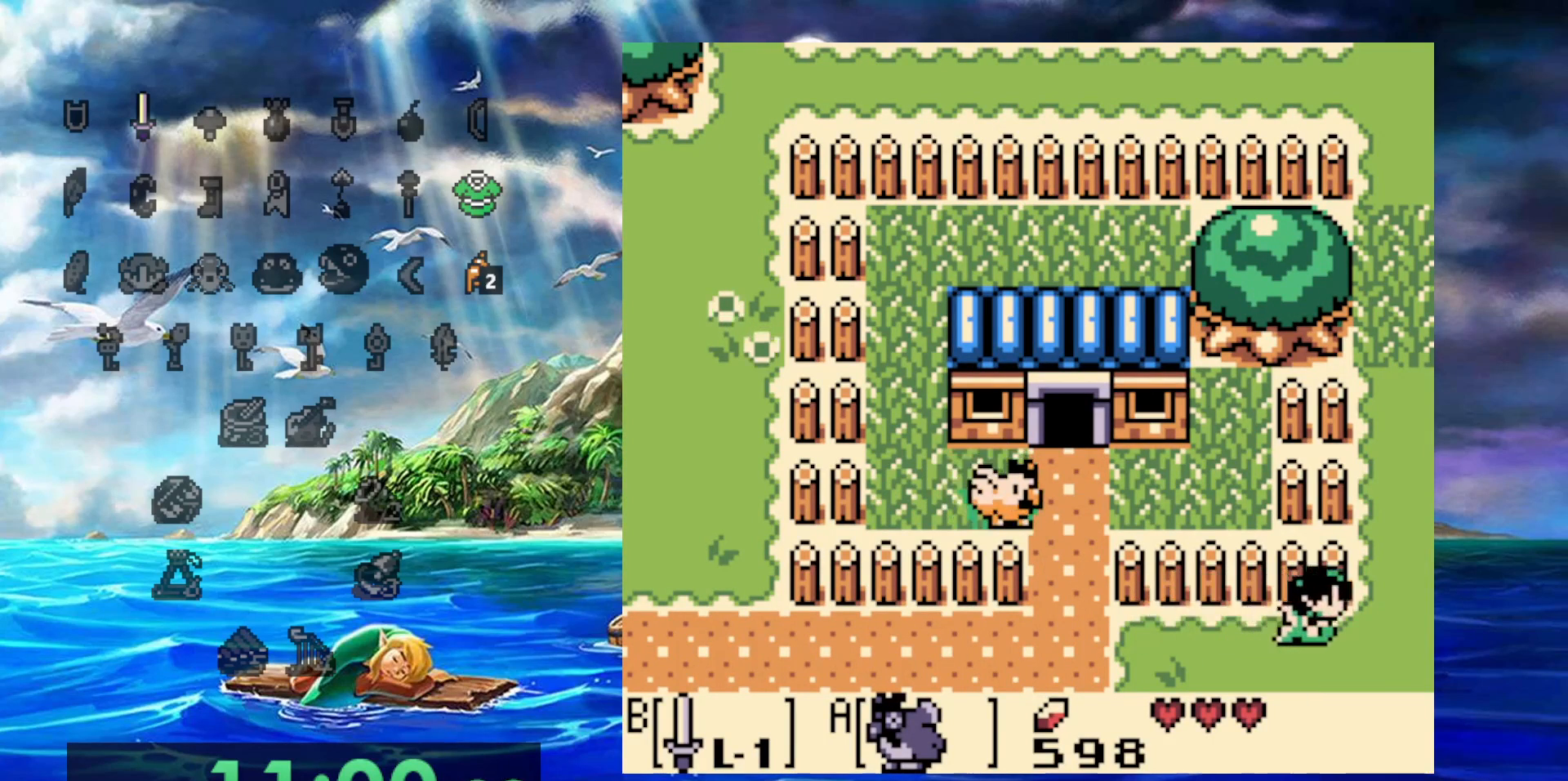
{"buttons": ["DPAD_UP"], "events": [[200, "DPAD_UP", "down"], [217, "DPAD_RIGHT", "up"]]}
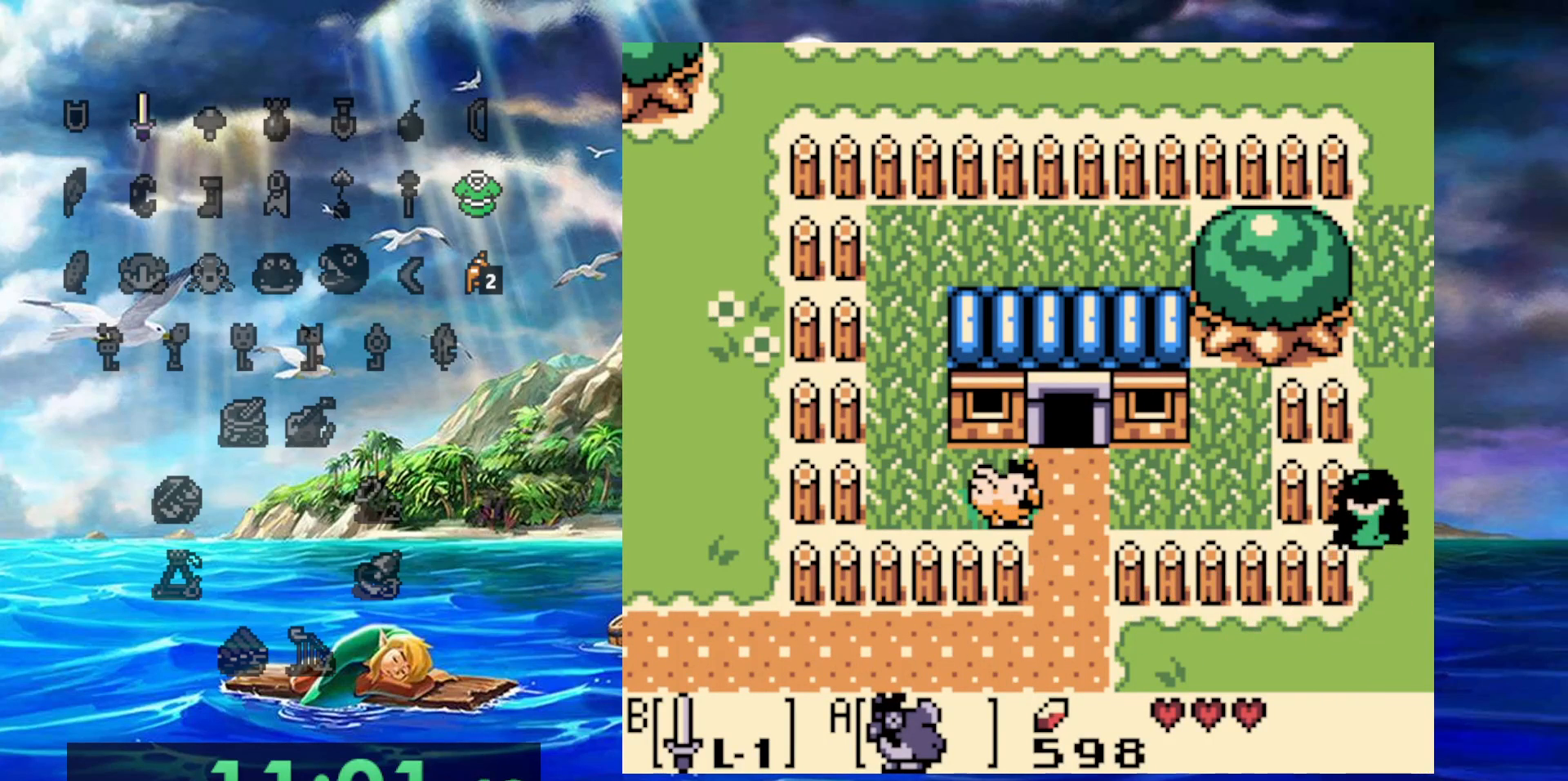
{"buttons": ["DPAD_UP"], "events": []}
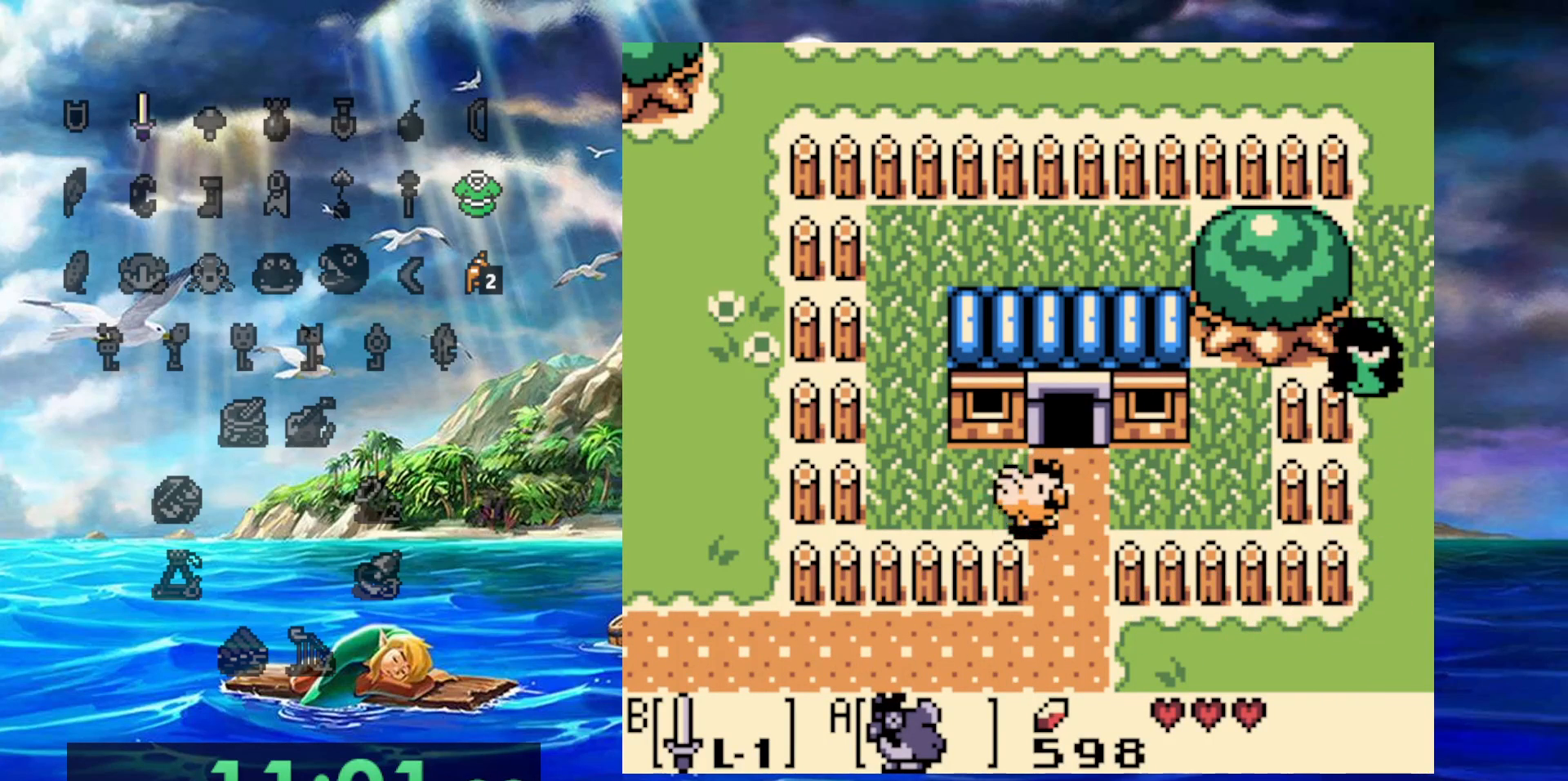
{"buttons": ["DPAD_UP"], "events": []}